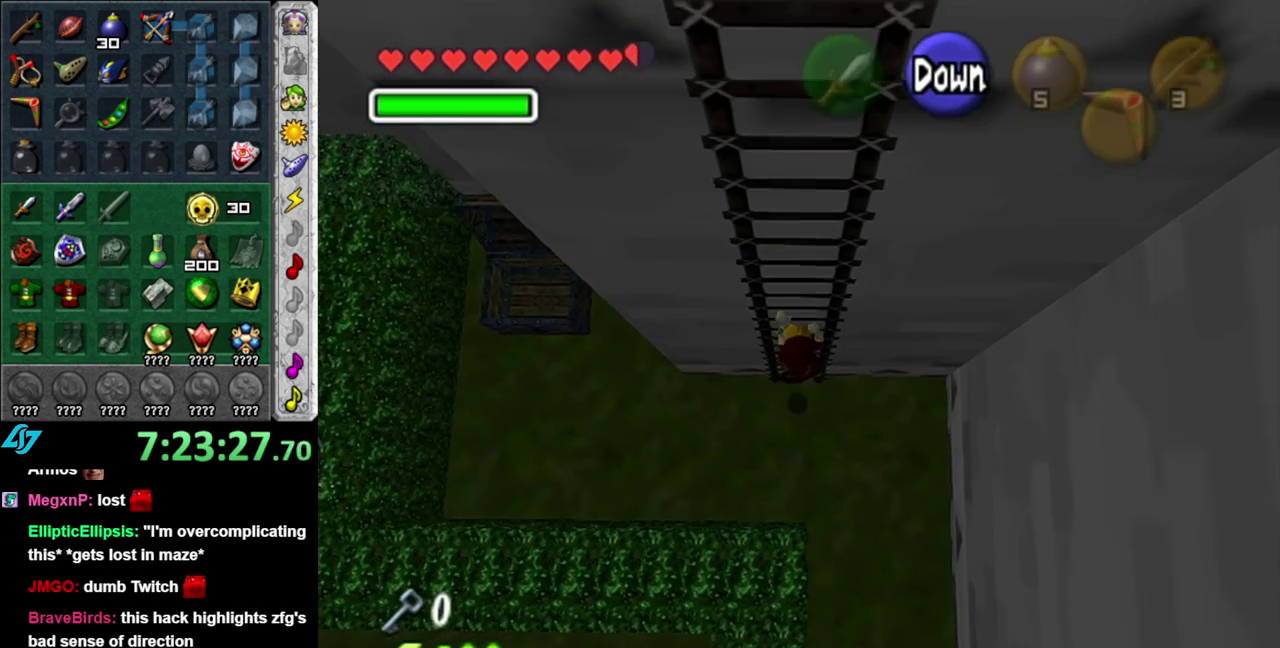
Gameplay with a controller (Nintendo layout); each line is a JSON object with the inputs held at the frame after it. "events" lists button and stick changes between this image and that frame as [ms after this image, input, new state], when the widget could be followed in between. This overlay highlights the sticks when they move; stick clicks (L3 R3) are not distinguishable. Not read: L3 R2 R3 Y.
{"buttons": [], "left_stick": "up", "right_stick": "center", "events": []}
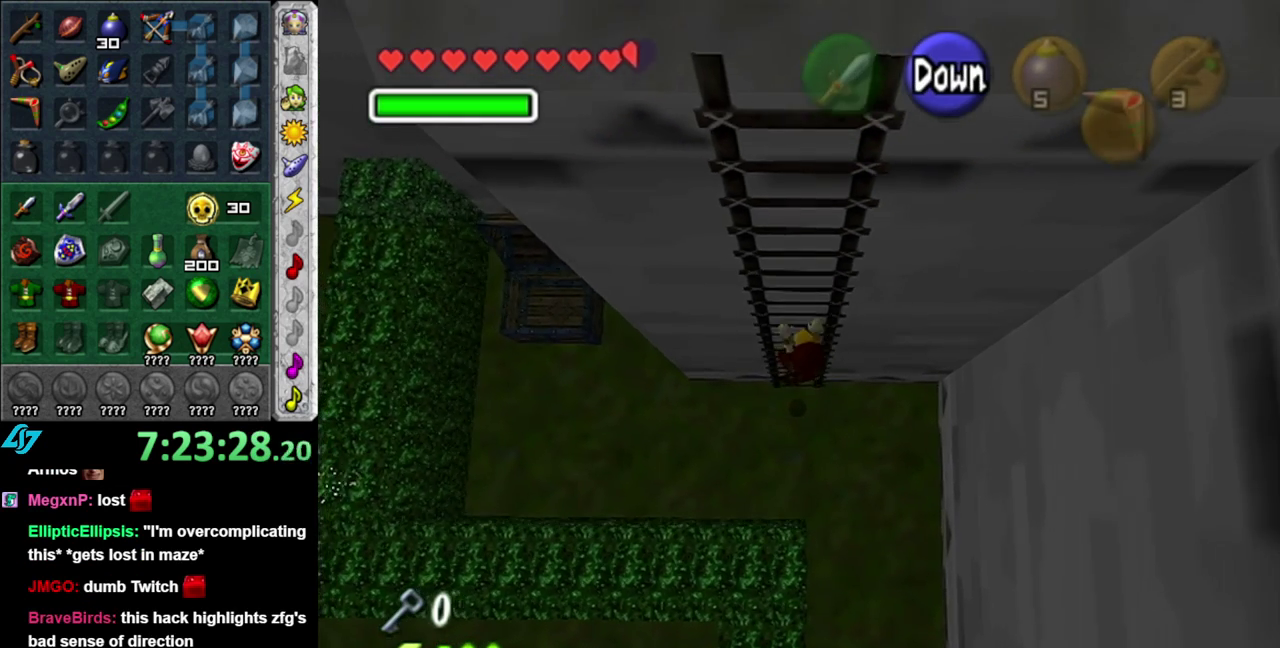
{"buttons": [], "left_stick": "up", "right_stick": "center", "events": []}
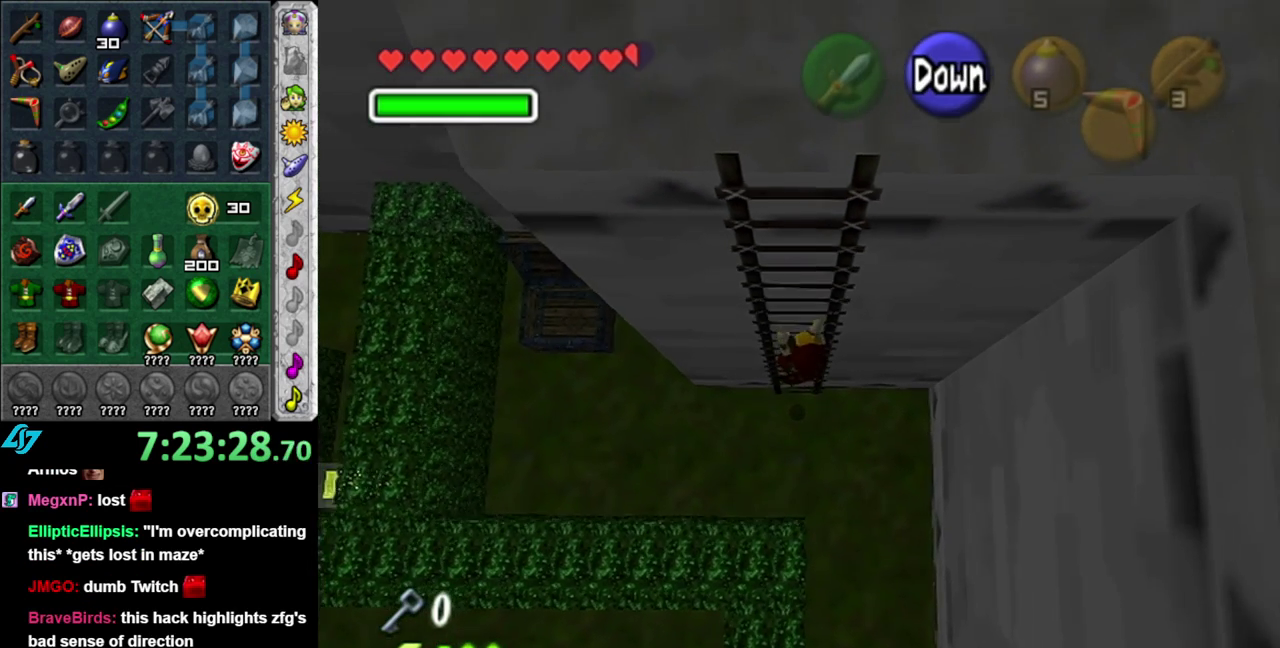
{"buttons": [], "left_stick": "up", "right_stick": "center", "events": []}
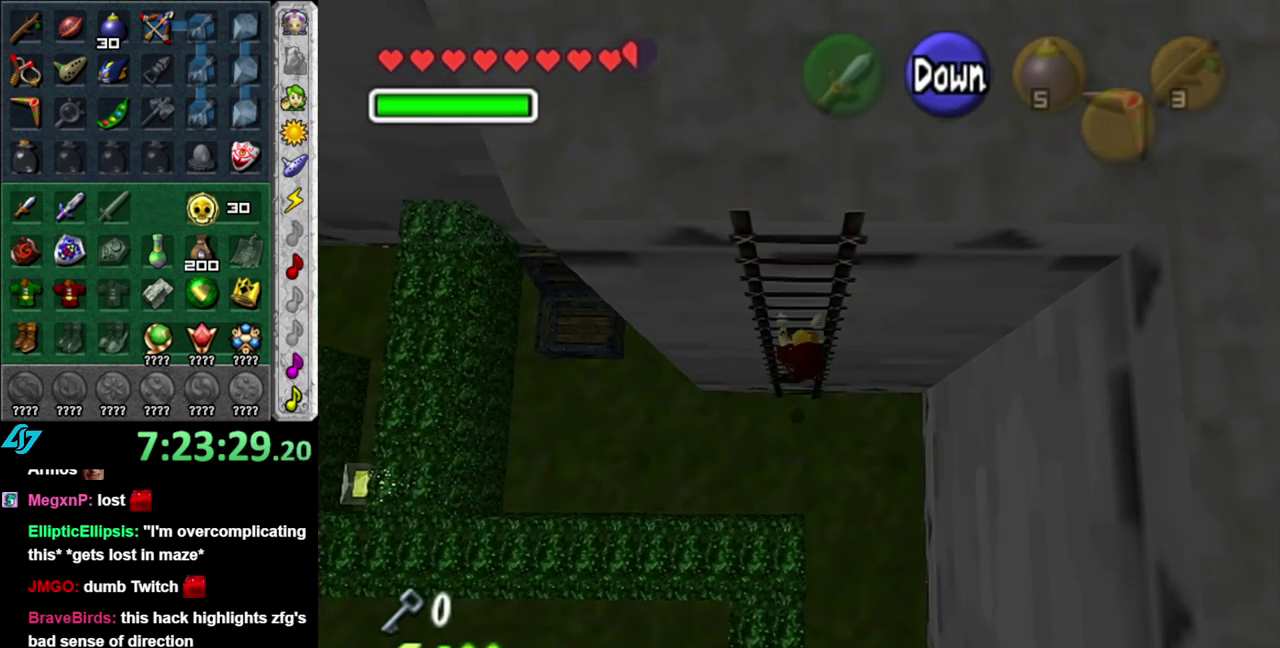
{"buttons": [], "left_stick": "up", "right_stick": "center", "events": []}
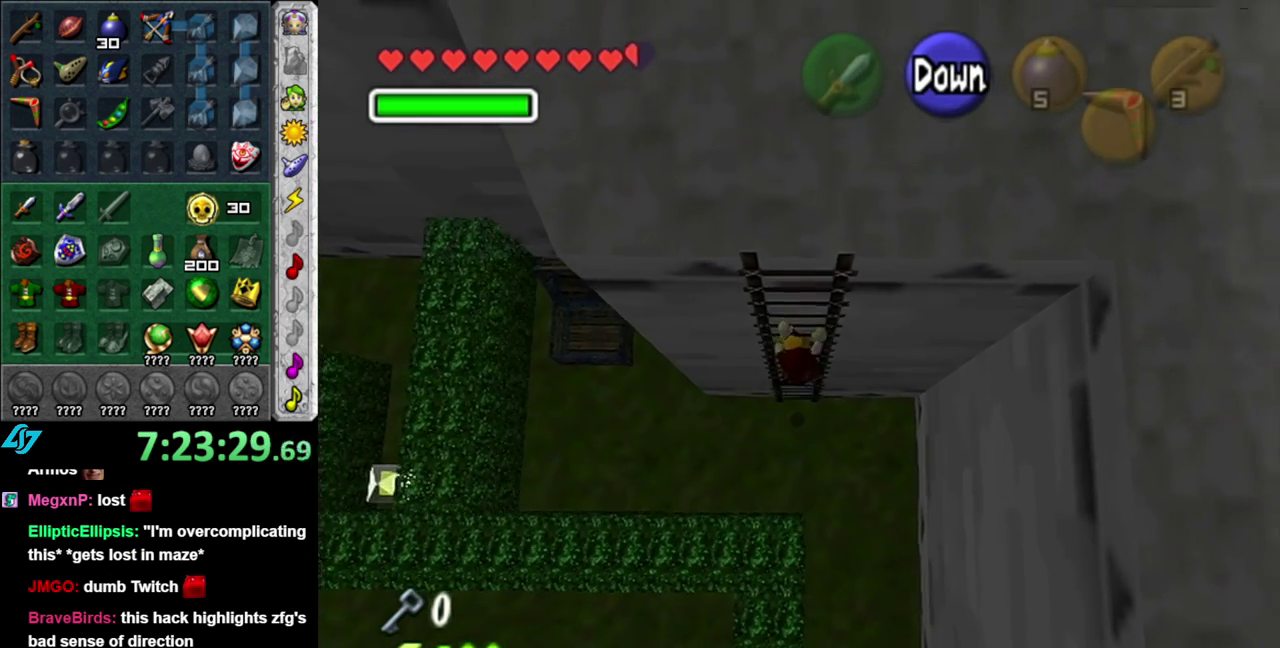
{"buttons": [], "left_stick": "up", "right_stick": "center", "events": []}
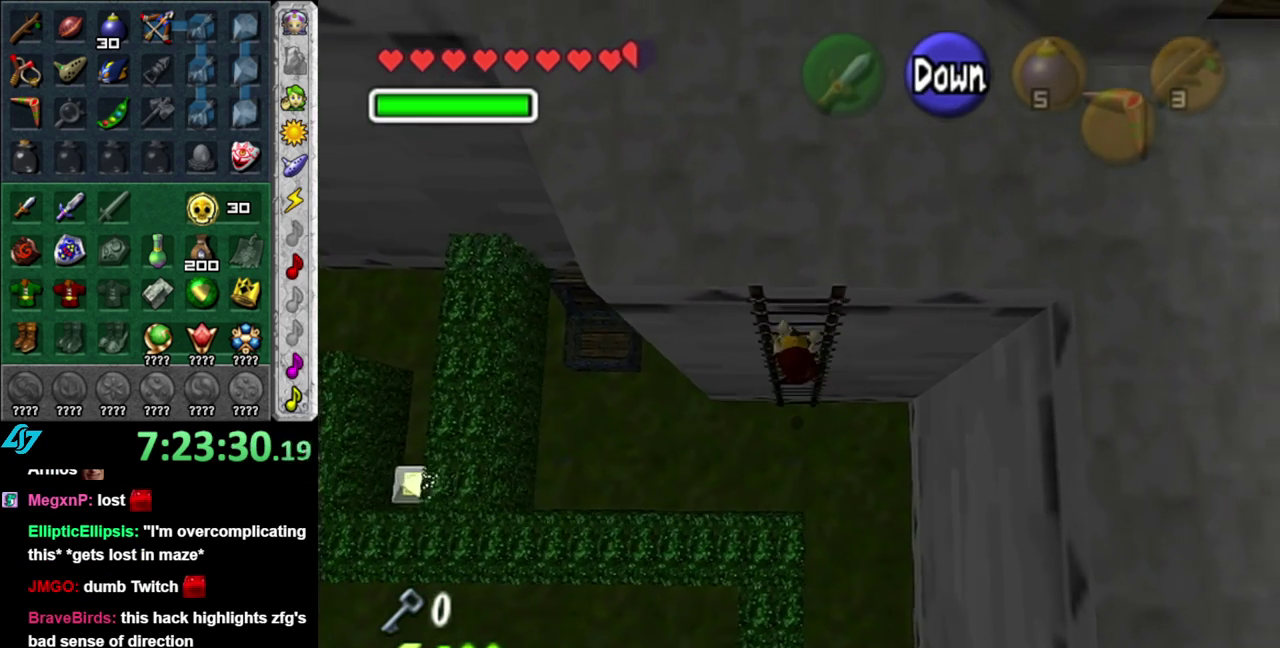
{"buttons": [], "left_stick": "up", "right_stick": "center", "events": []}
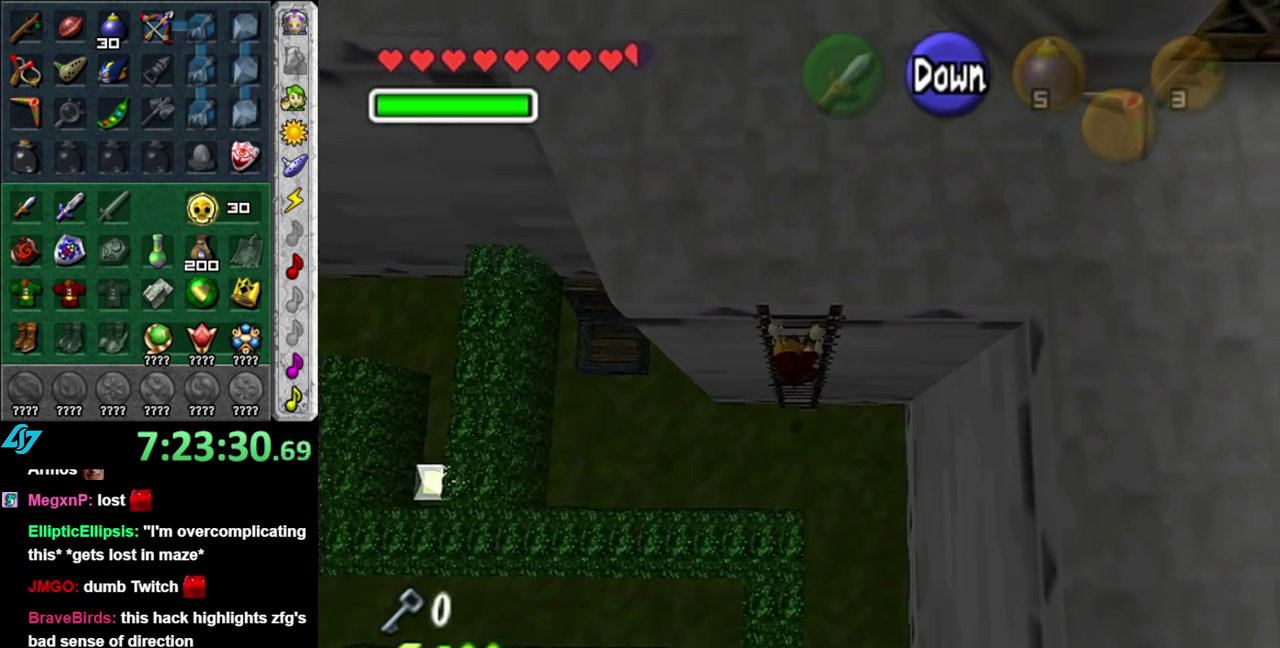
{"buttons": [], "left_stick": "up-right", "right_stick": "center", "events": [[483, "left_stick", "up-right"]]}
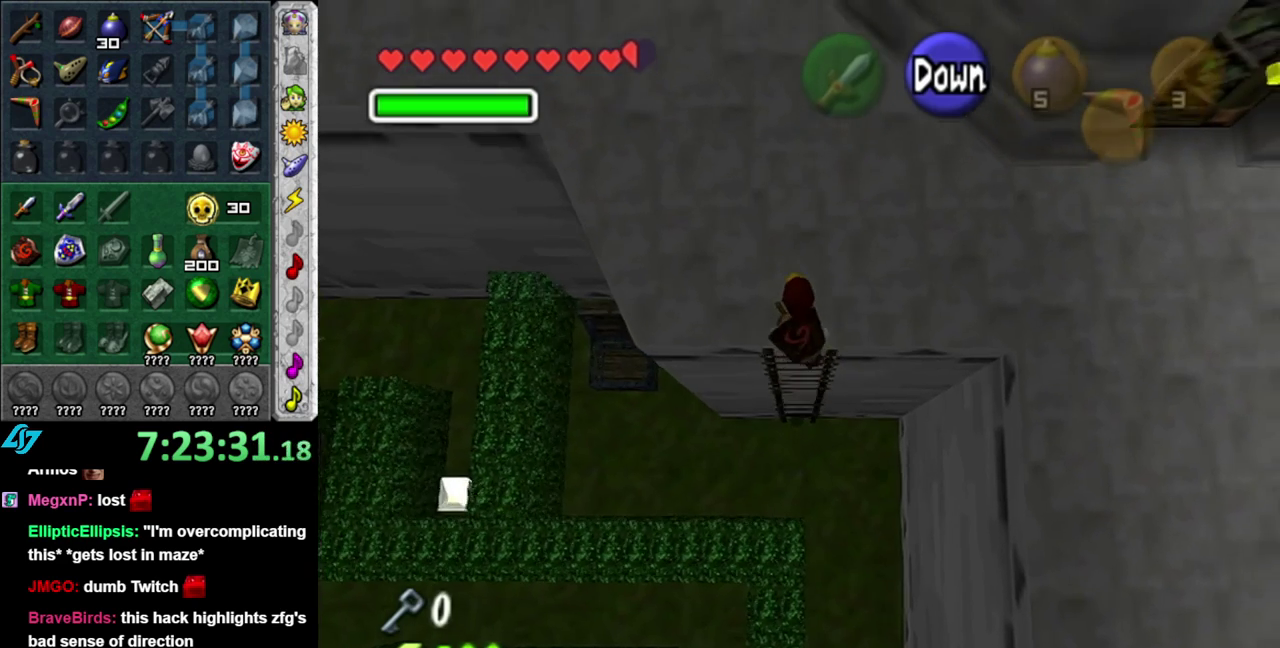
{"buttons": [], "left_stick": "up-right", "right_stick": "center", "events": []}
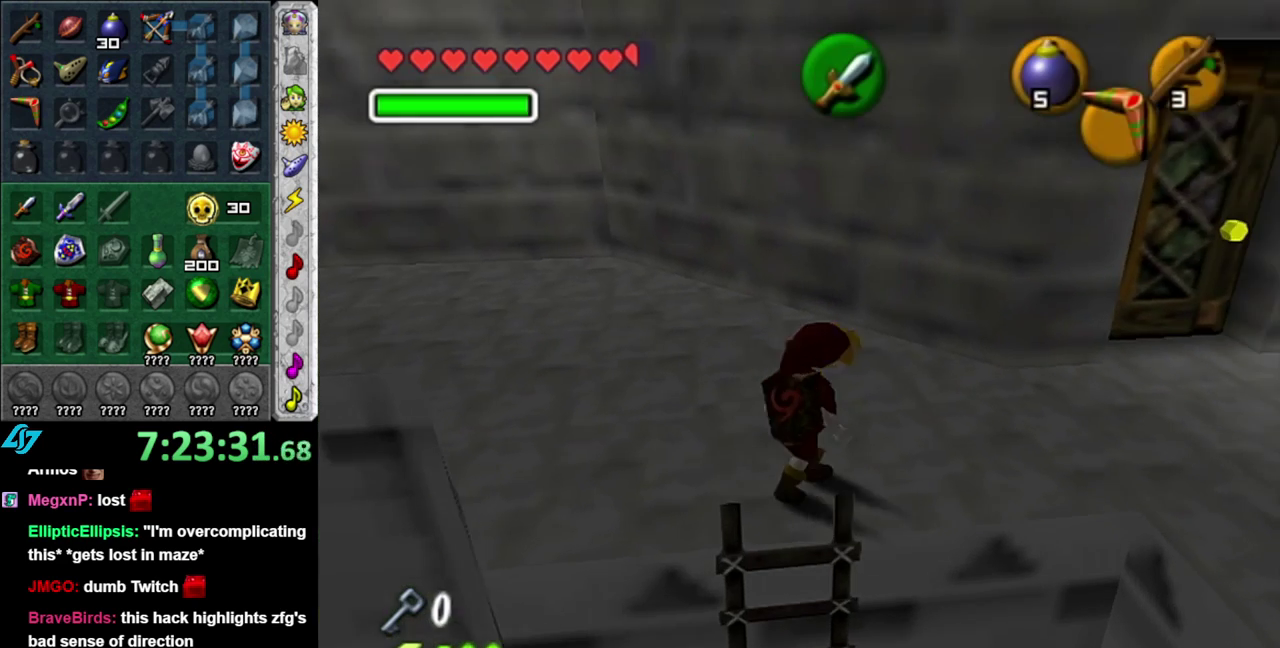
{"buttons": [], "left_stick": "up", "right_stick": "center", "events": [[433, "left_stick", "up"]]}
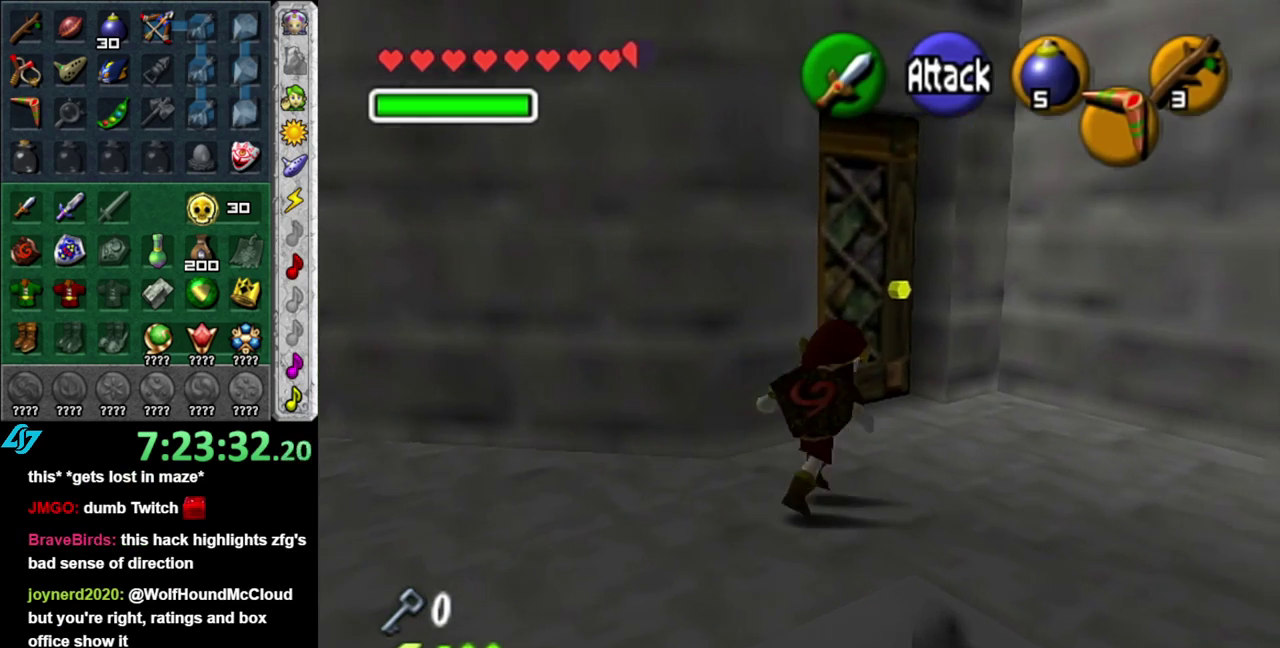
{"buttons": ["A"], "left_stick": "center", "right_stick": "center", "events": [[300, "A", "down"], [333, "left_stick", "center"], [433, "A", "up"], [483, "A", "down"]]}
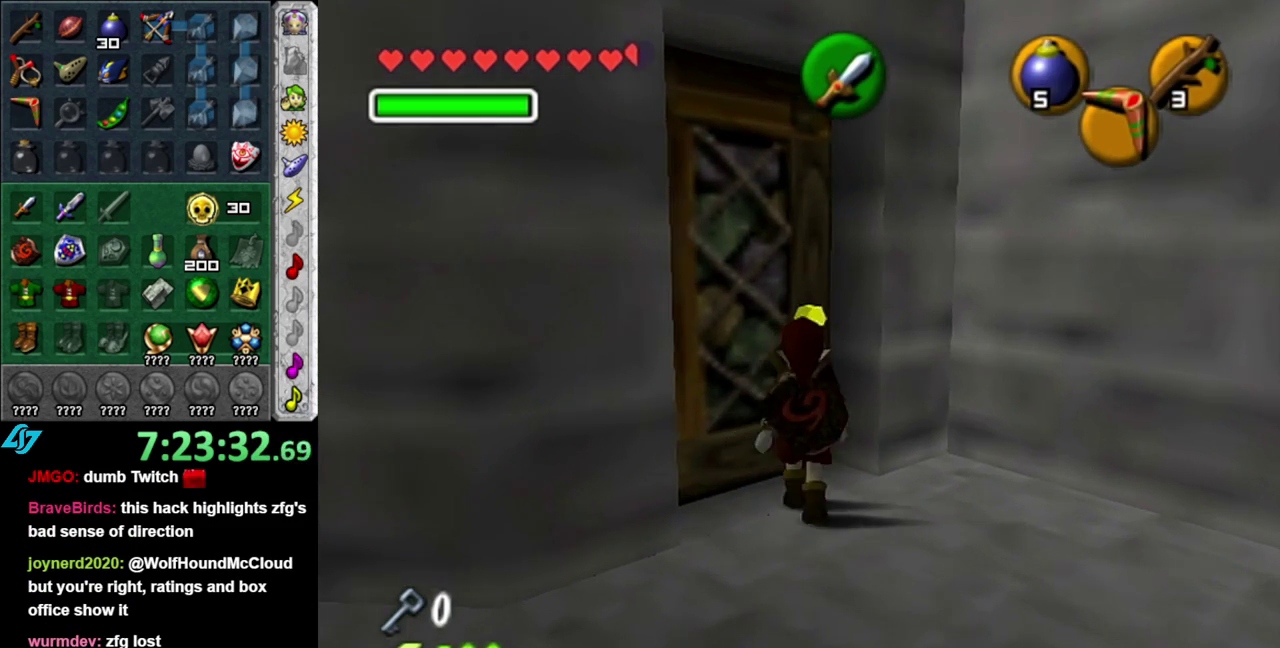
{"buttons": [], "left_stick": "up", "right_stick": "center", "events": [[50, "A", "up"], [150, "A", "down"], [200, "A", "up"], [367, "left_stick", "up"]]}
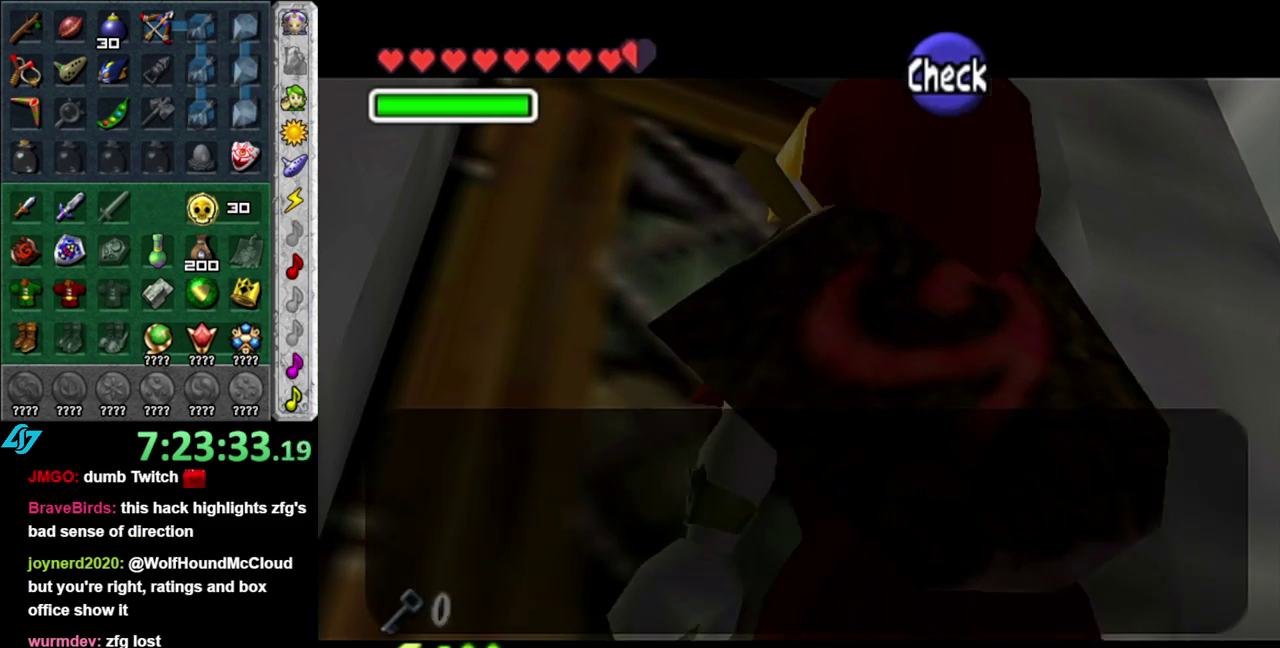
{"buttons": [], "left_stick": "left", "right_stick": "center", "events": [[117, "left_stick", "center"], [233, "B", "down"], [333, "B", "up"], [433, "A", "down"], [483, "A", "up"], [483, "left_stick", "left"]]}
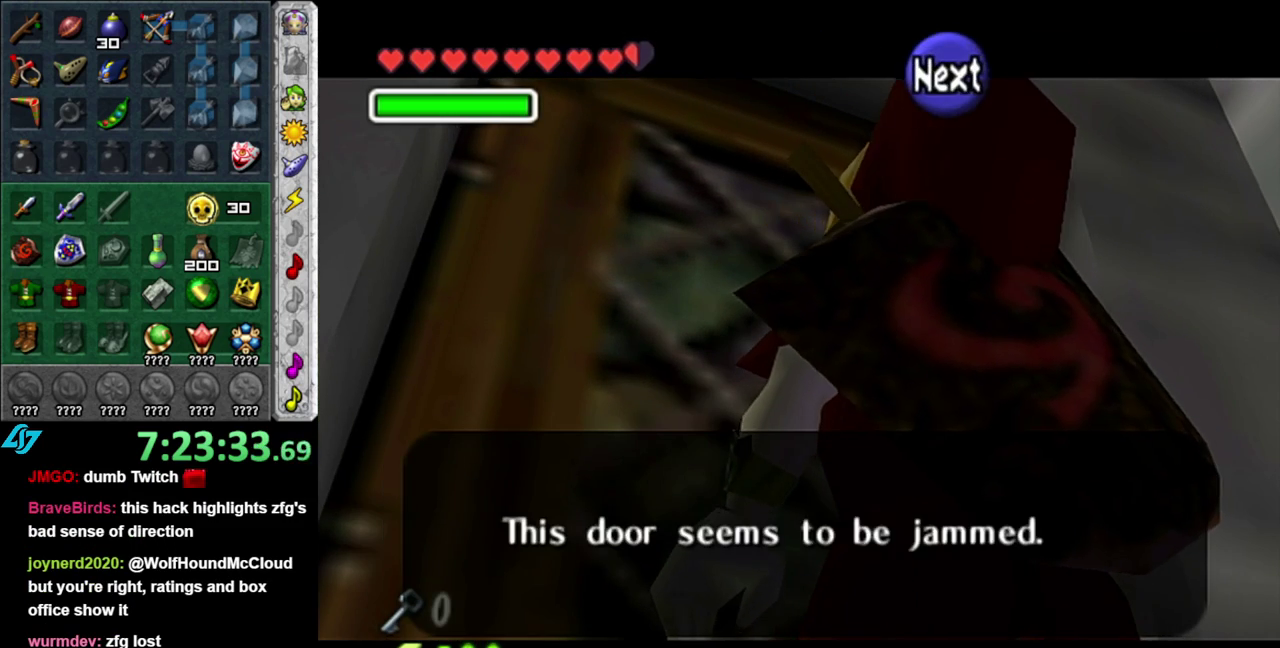
{"buttons": ["L1"], "left_stick": "center", "right_stick": "center", "events": [[450, "L1", "down"], [483, "left_stick", "center"]]}
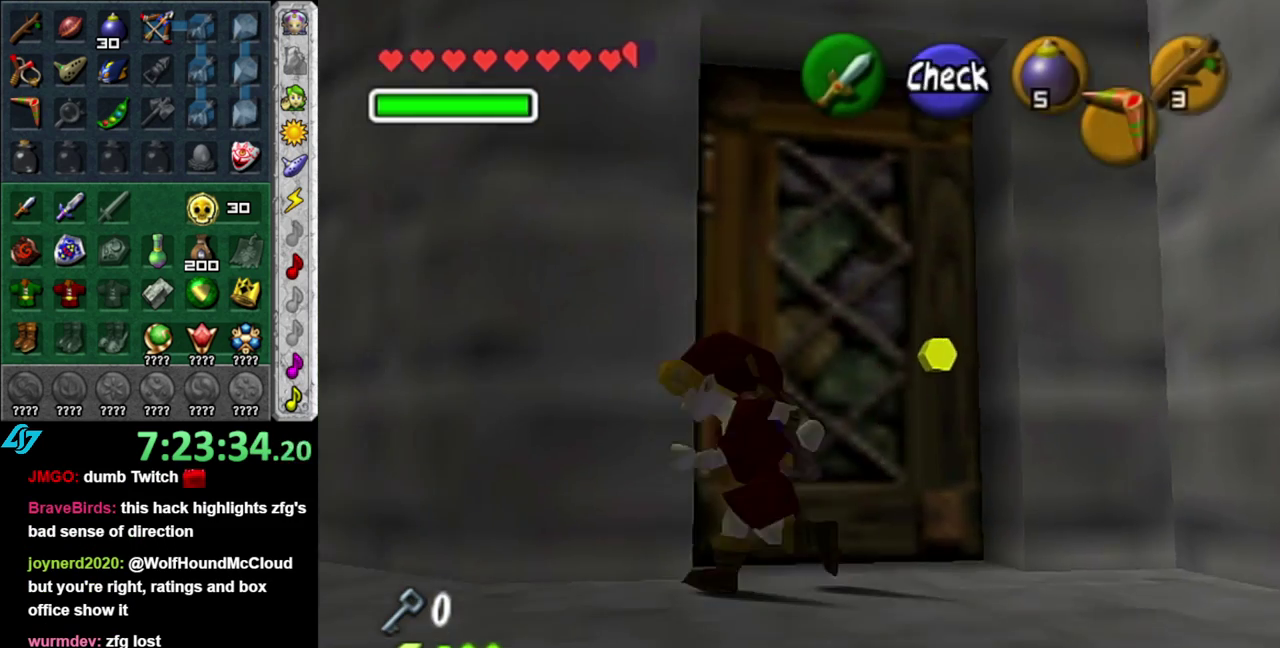
{"buttons": [], "left_stick": "up", "right_stick": "center", "events": [[150, "L1", "up"], [233, "left_stick", "up"]]}
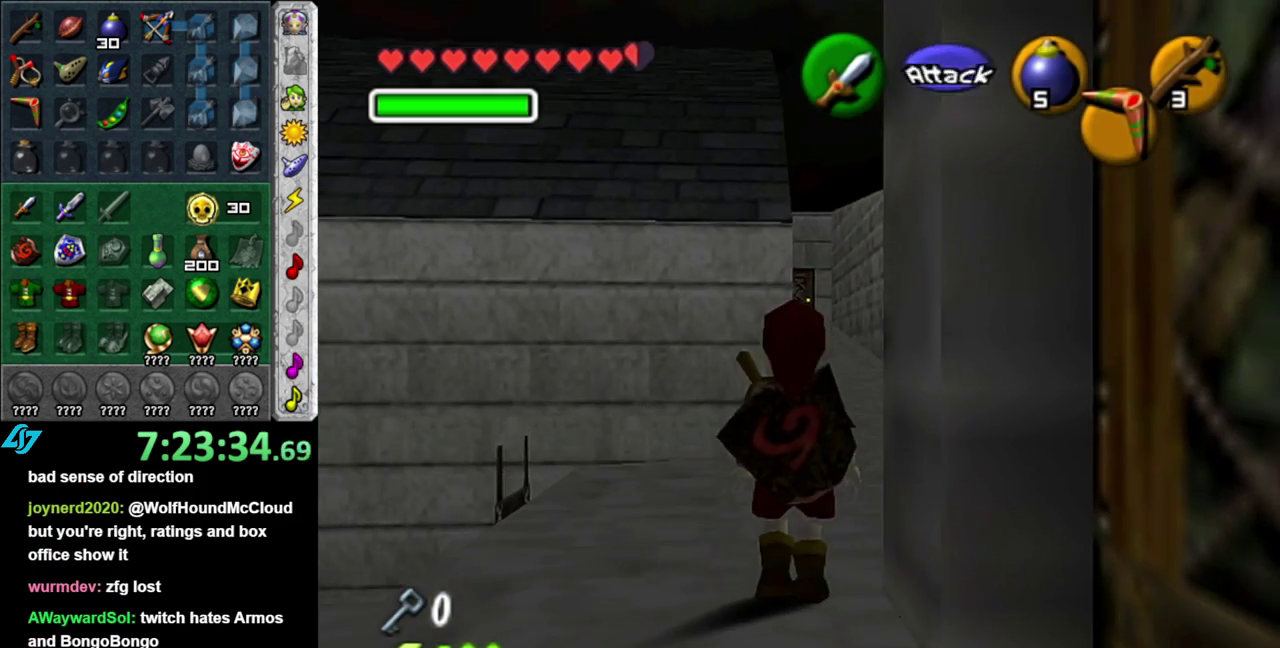
{"buttons": ["A"], "left_stick": "up", "right_stick": "center", "events": [[17, "left_stick", "up-right"], [233, "A", "down"], [267, "left_stick", "up"], [367, "A", "up"], [433, "A", "down"]]}
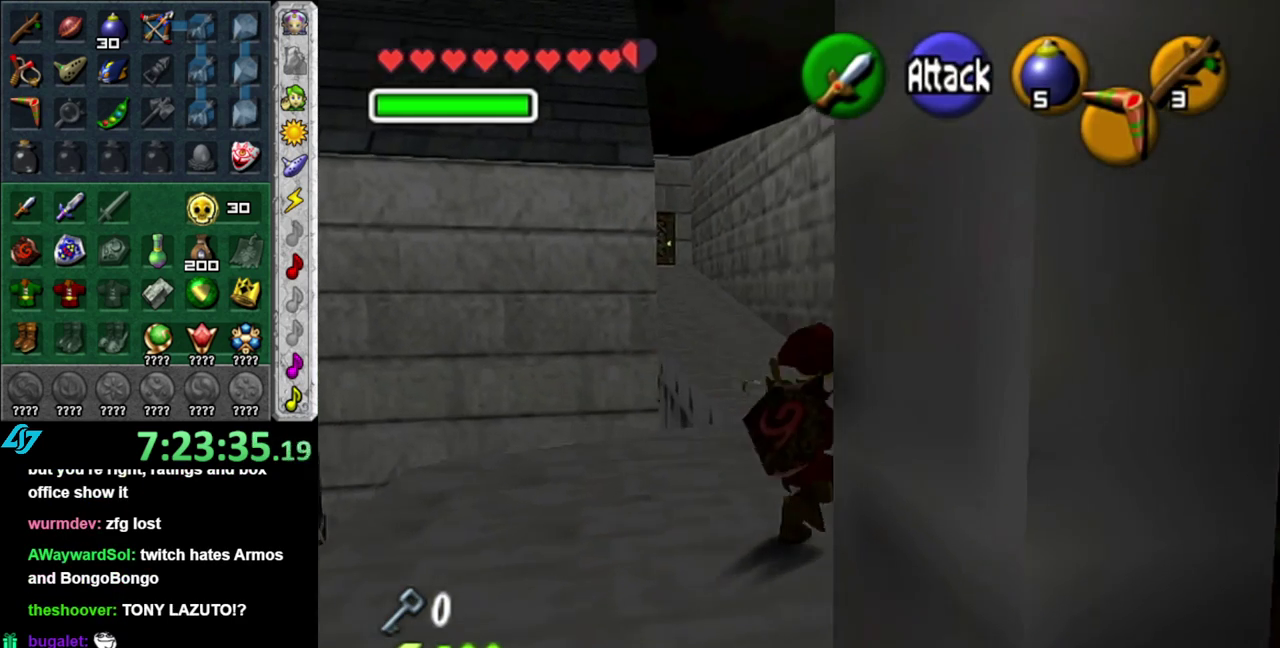
{"buttons": ["A"], "left_stick": "up-left", "right_stick": "center", "events": [[83, "A", "up"], [333, "left_stick", "up-left"], [483, "A", "down"]]}
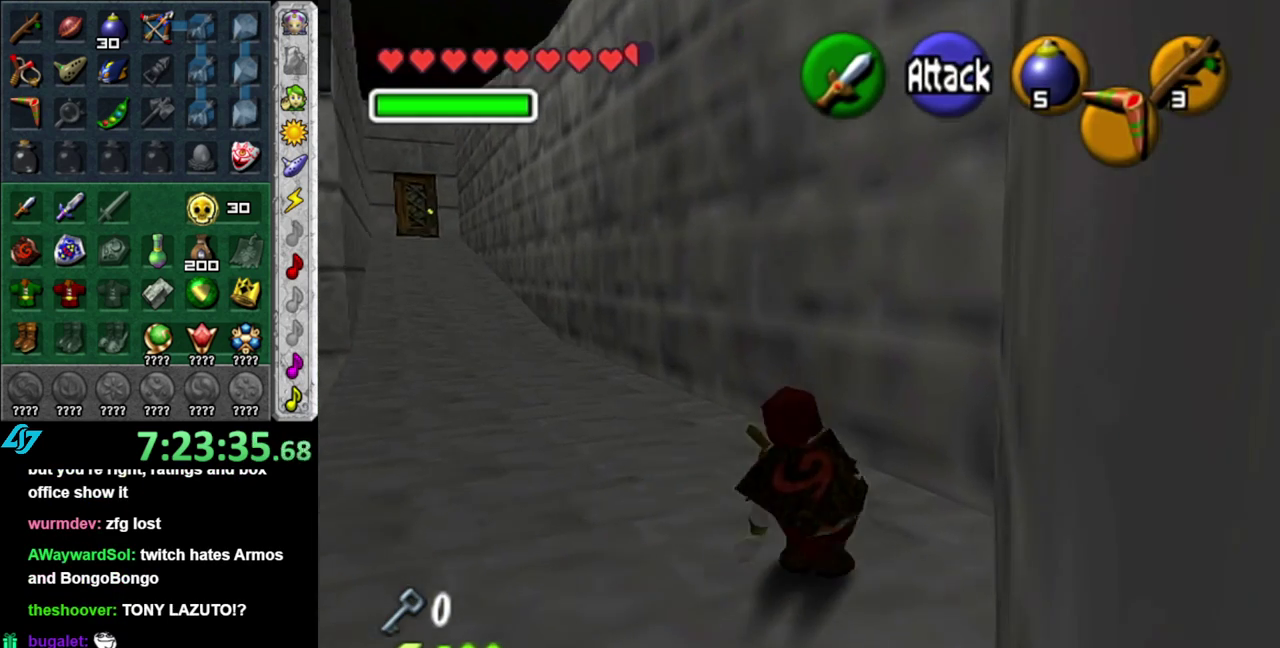
{"buttons": [], "left_stick": "up", "right_stick": "center", "events": [[50, "L1", "down"], [83, "left_stick", "up"], [117, "A", "up"], [267, "L1", "up"]]}
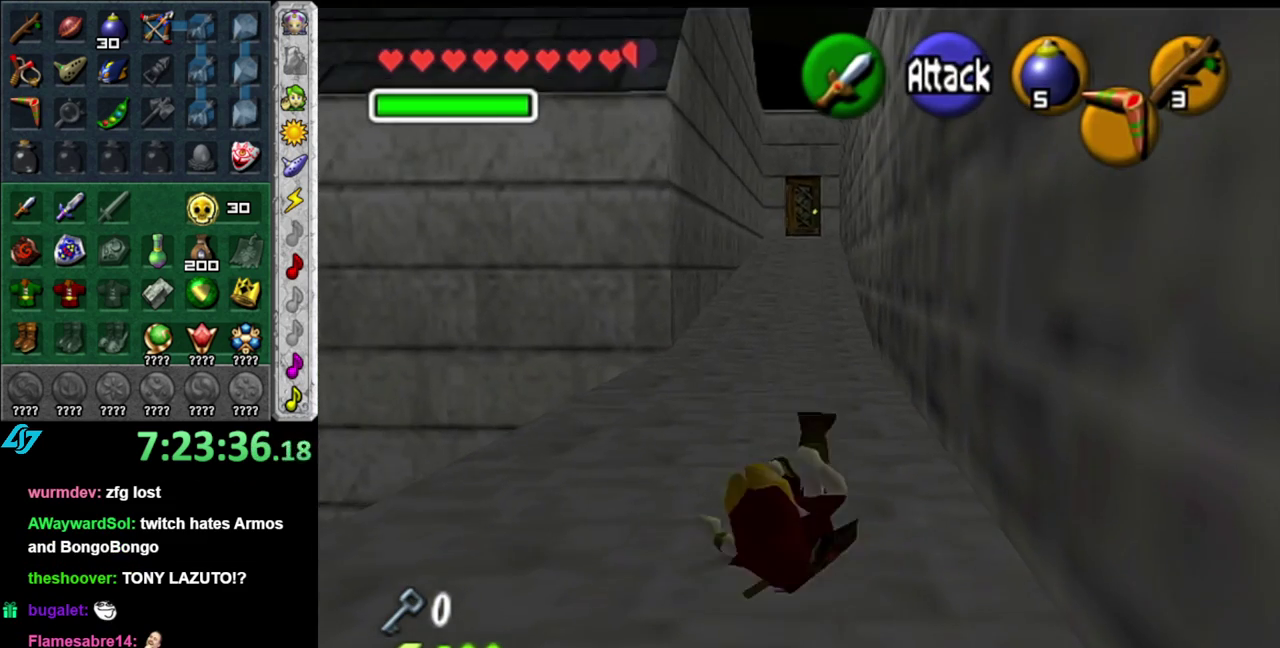
{"buttons": [], "left_stick": "up", "right_stick": "center", "events": []}
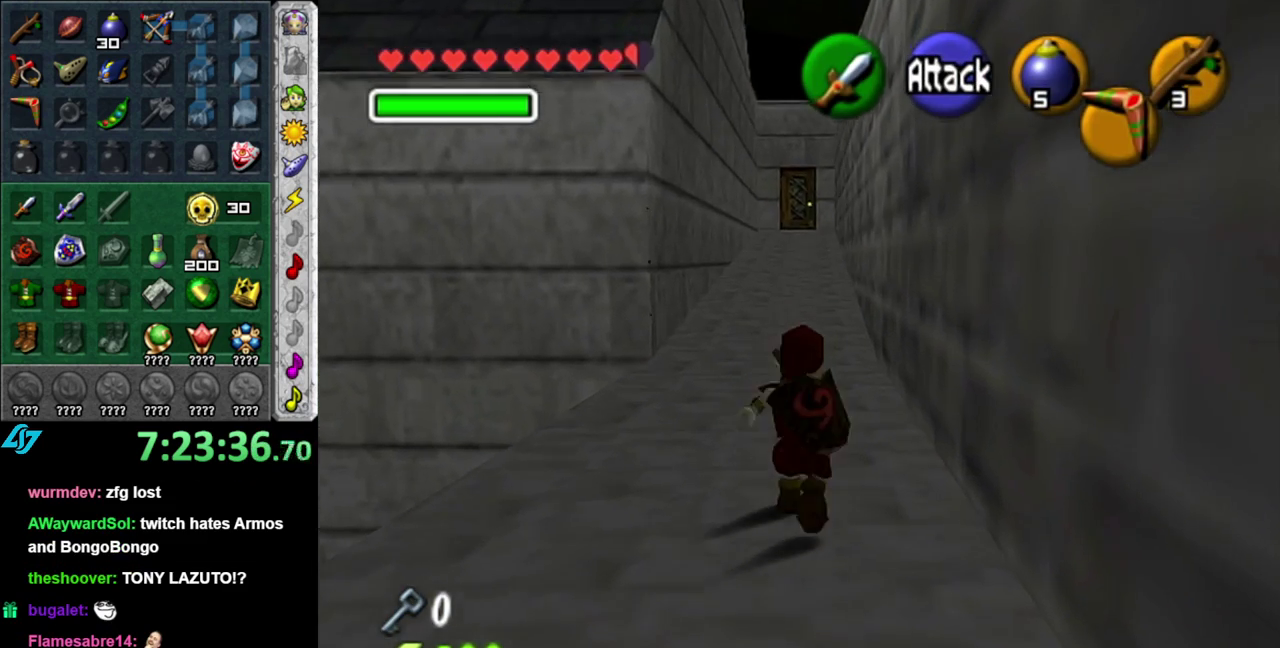
{"buttons": ["L1"], "left_stick": "down", "right_stick": "center", "events": [[50, "left_stick", "center"], [117, "left_stick", "down"], [200, "L1", "down"]]}
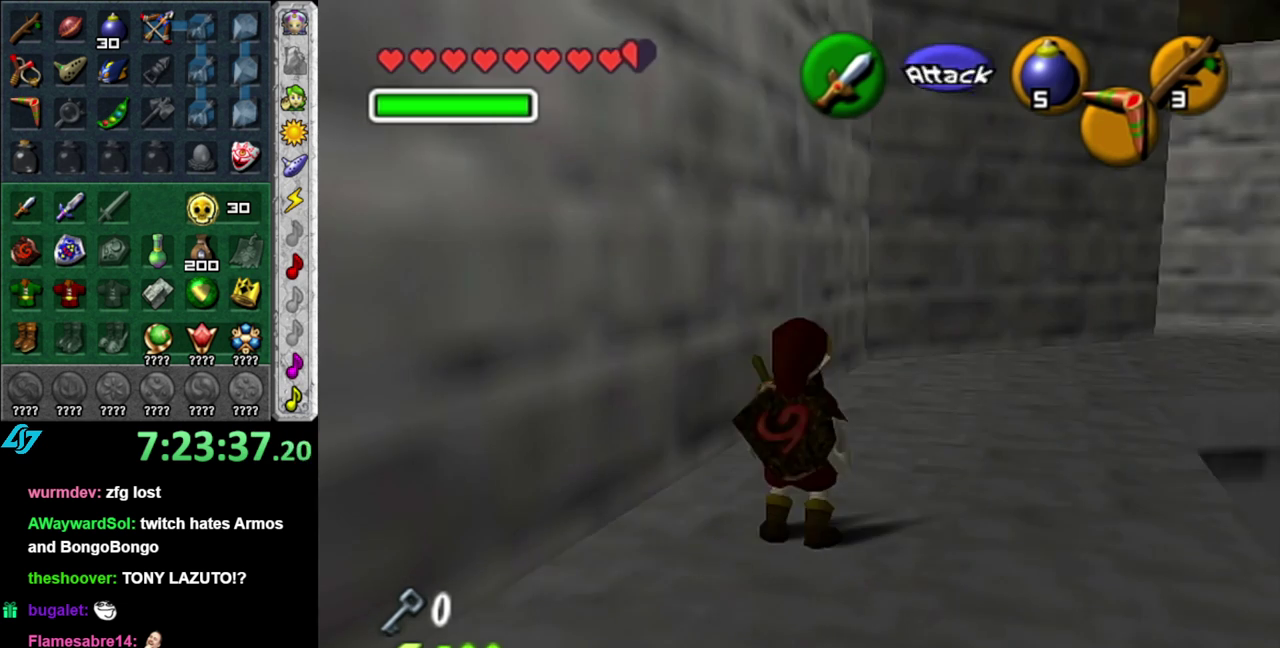
{"buttons": ["L1"], "left_stick": "down", "right_stick": "center", "events": []}
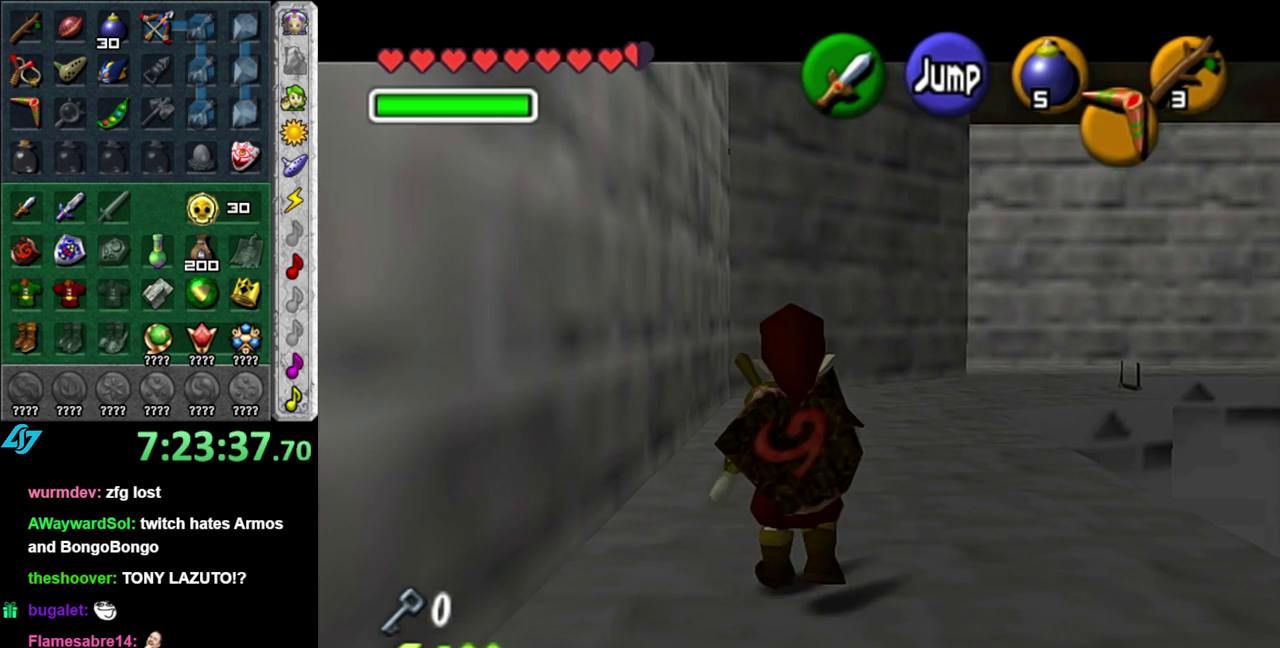
{"buttons": ["L1"], "left_stick": "down", "right_stick": "center", "events": []}
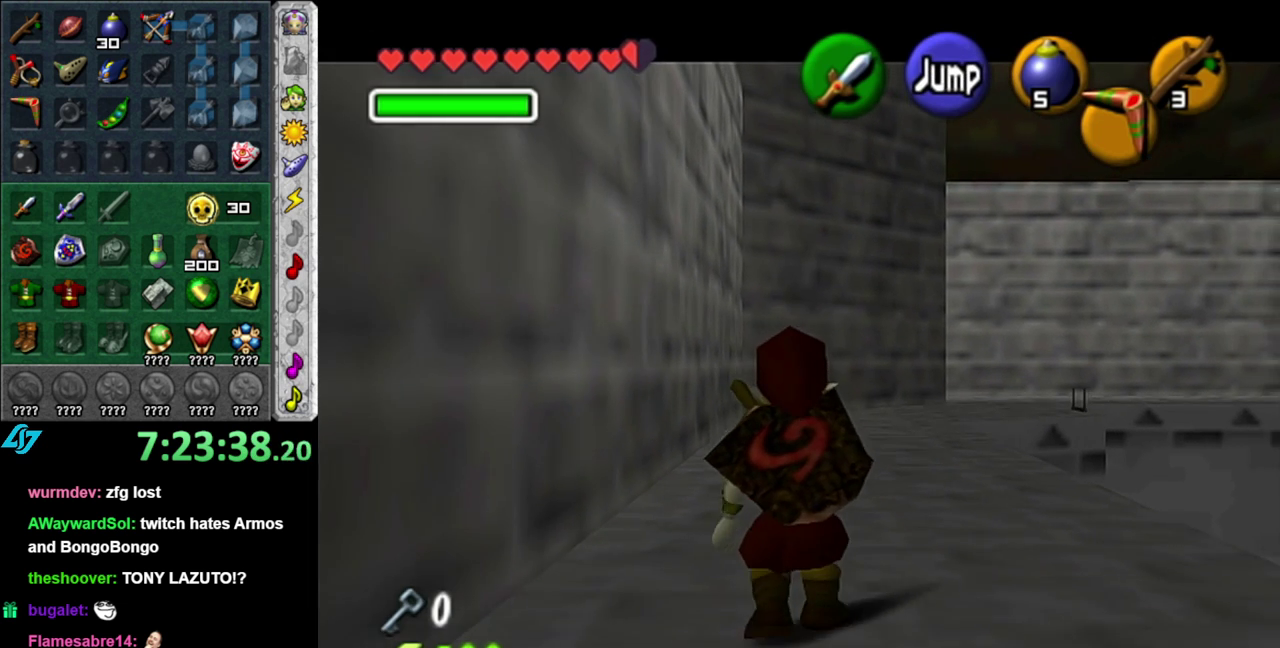
{"buttons": ["L1"], "left_stick": "down", "right_stick": "center", "events": []}
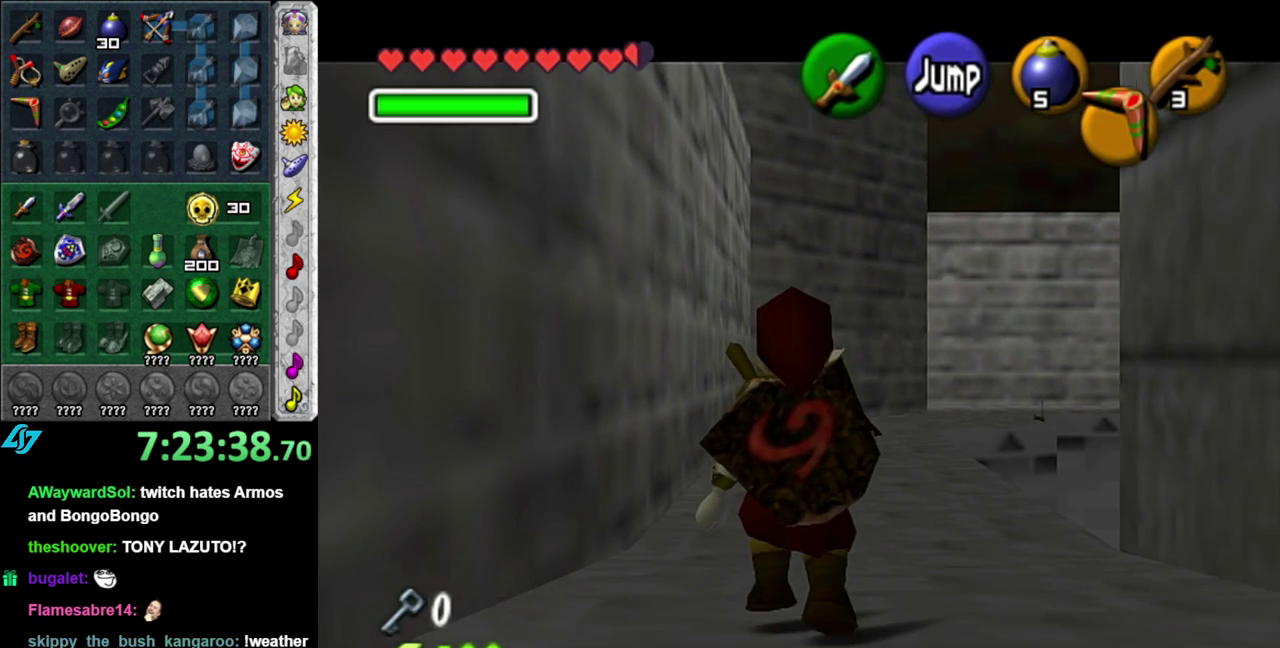
{"buttons": ["L1"], "left_stick": "down", "right_stick": "center", "events": []}
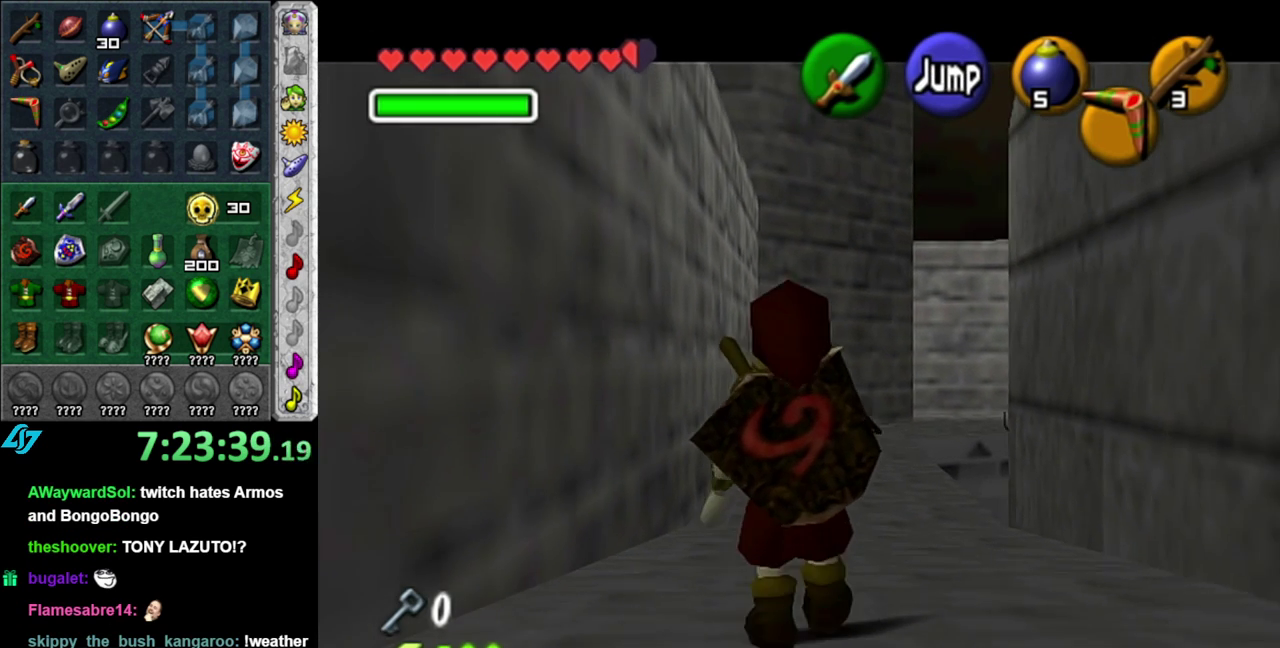
{"buttons": ["L1"], "left_stick": "down", "right_stick": "center", "events": []}
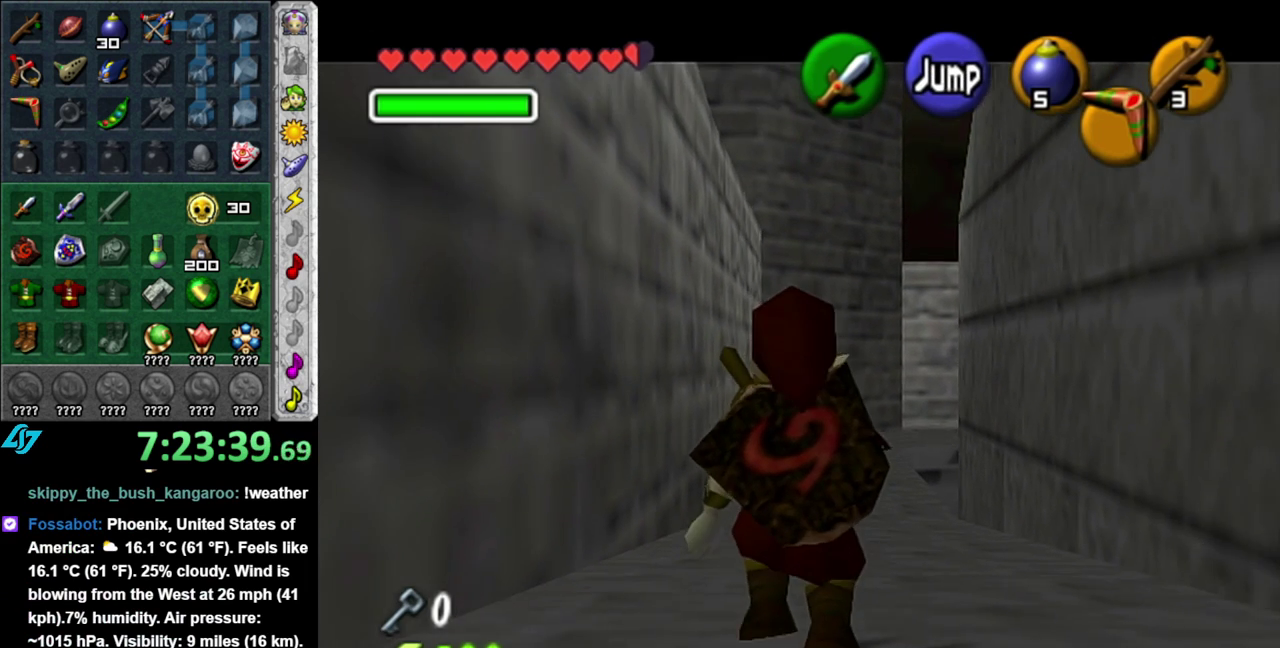
{"buttons": ["L1"], "left_stick": "down", "right_stick": "center", "events": []}
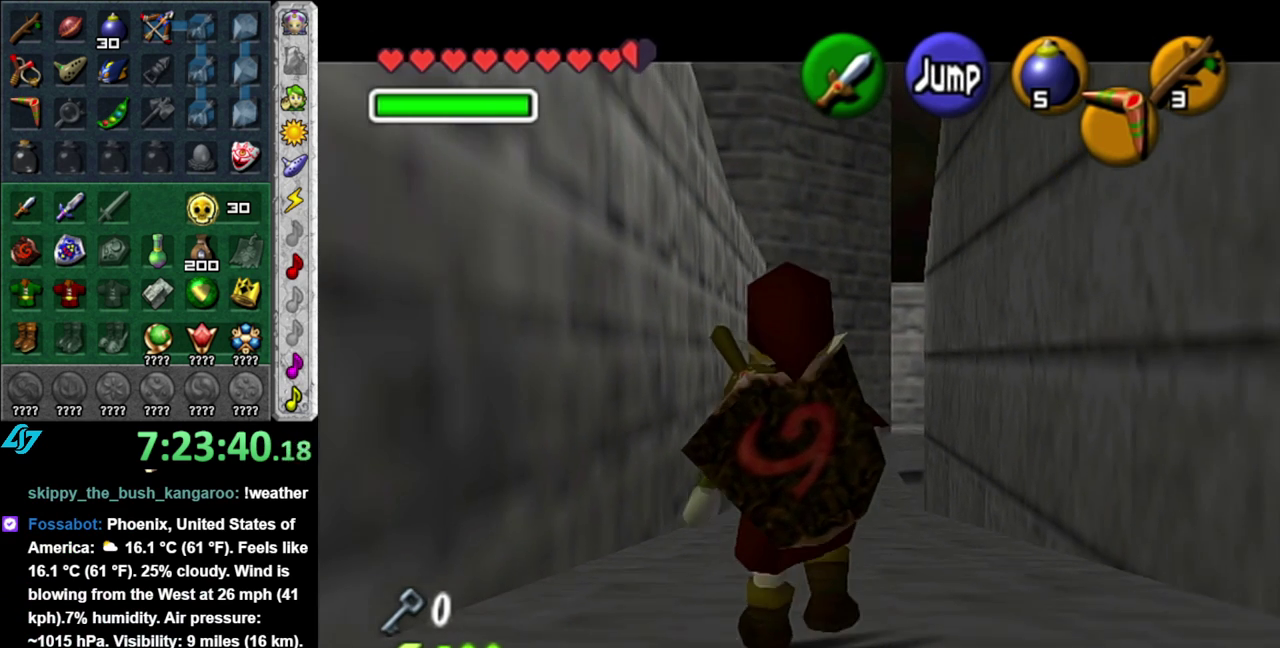
{"buttons": ["L1"], "left_stick": "down", "right_stick": "center", "events": []}
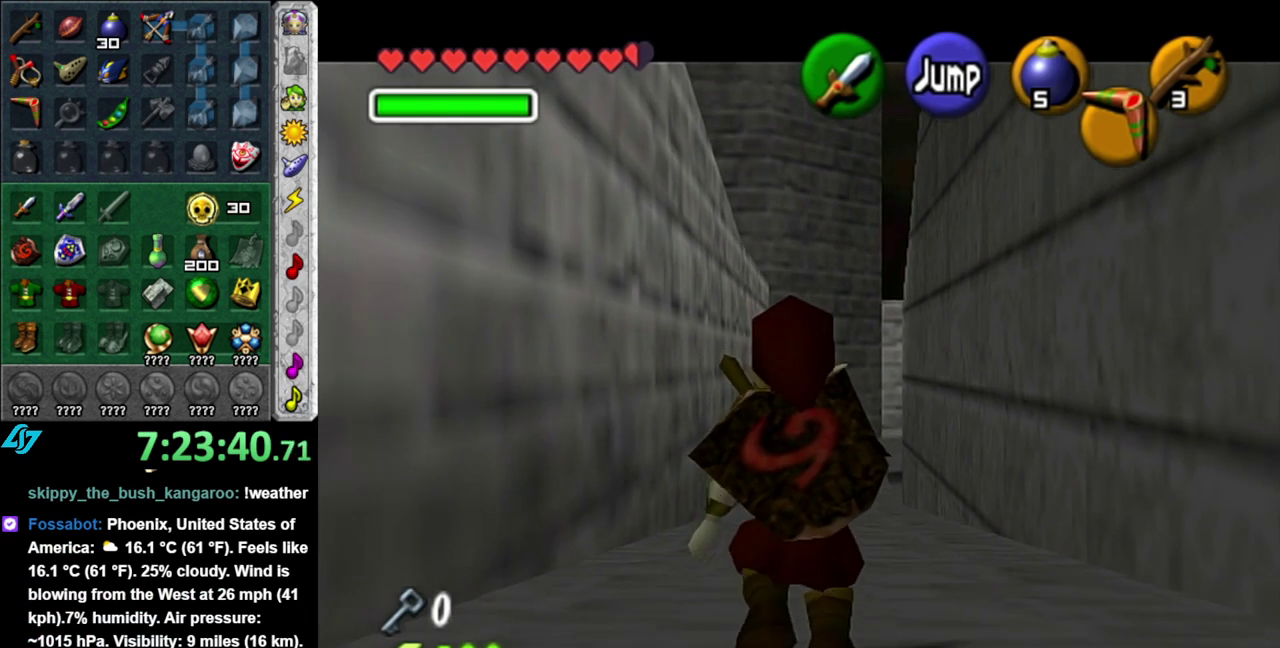
{"buttons": ["L1"], "left_stick": "down", "right_stick": "center", "events": []}
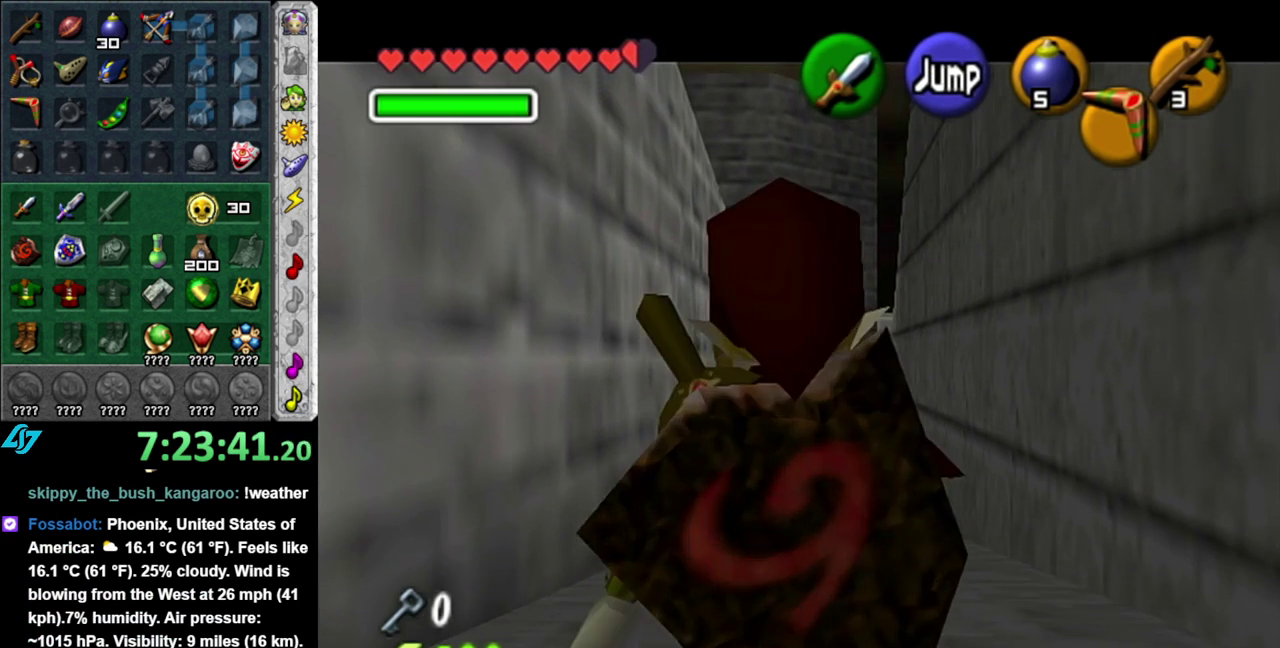
{"buttons": [], "left_stick": "down", "right_stick": "center", "events": [[117, "L1", "up"], [217, "A", "down"], [333, "A", "up"]]}
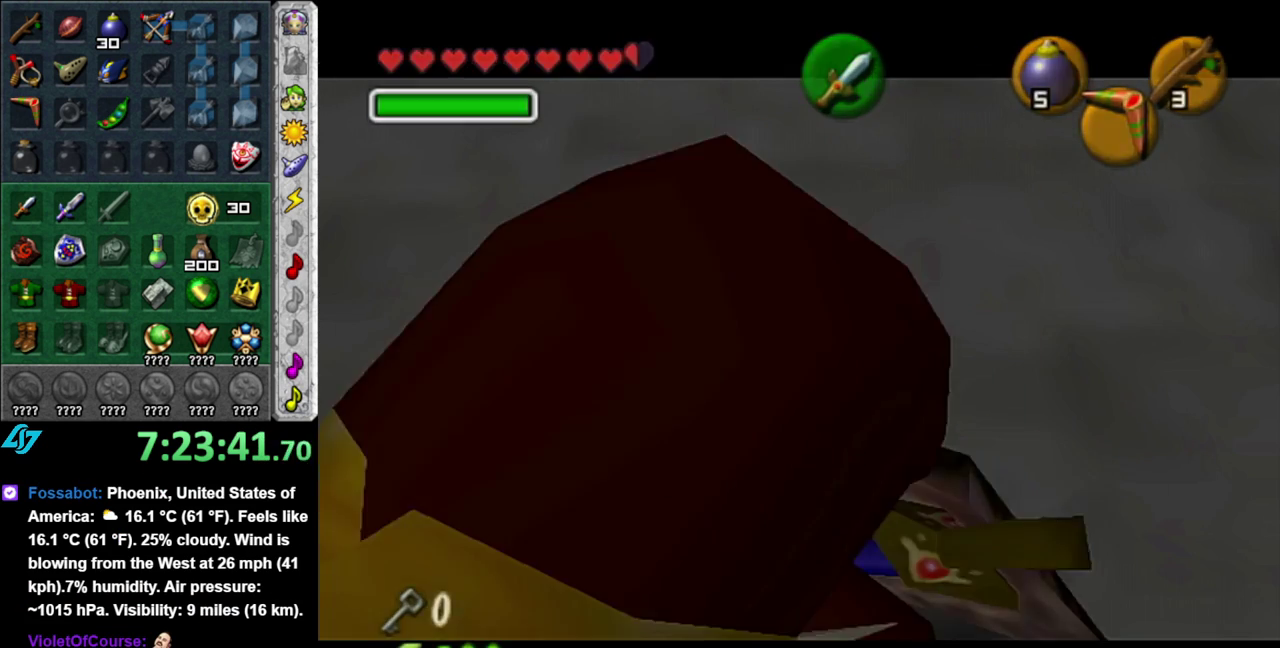
{"buttons": [], "left_stick": "center", "right_stick": "center", "events": [[233, "left_stick", "center"]]}
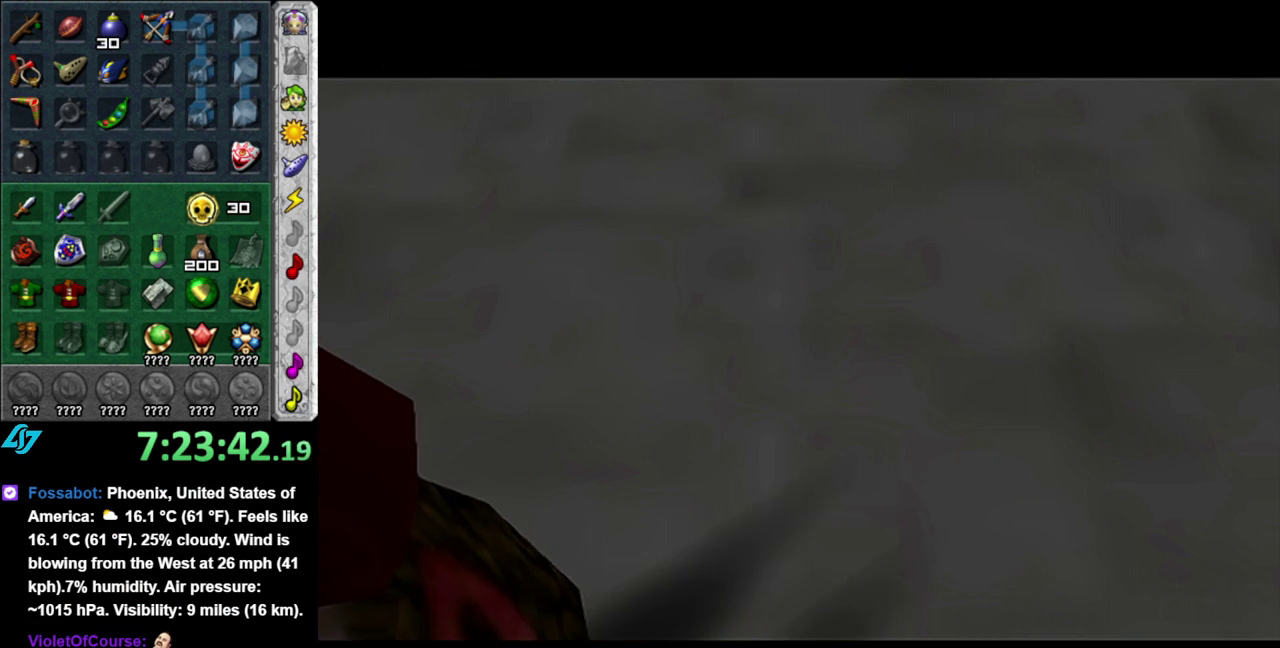
{"buttons": [], "left_stick": "up", "right_stick": "center", "events": [[300, "left_stick", "up"]]}